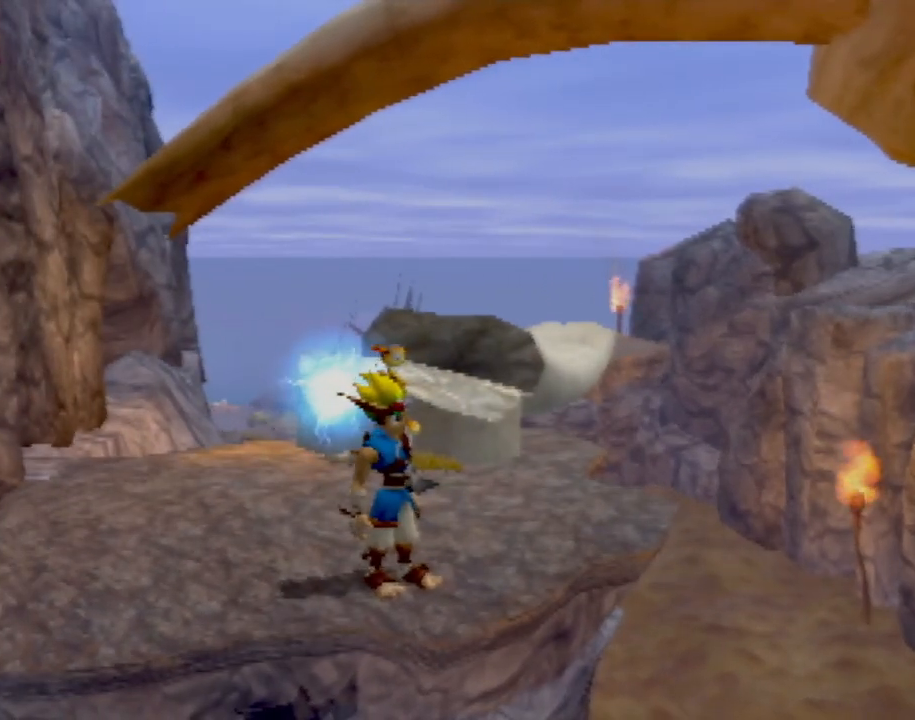
Gameplay with a controller (PlayStation layout); each line is a JSON object with the inputs held at the frame after it. "events" lists button and stick changes between this image and that frame as [ms after this image, input, new state], when the widget could be followed in between. Not read: L3 R3 right_stick.
{"buttons": [], "left_stick": "up-left", "events": [[33, "left_stick", "up"], [200, "left_stick", "up-left"]]}
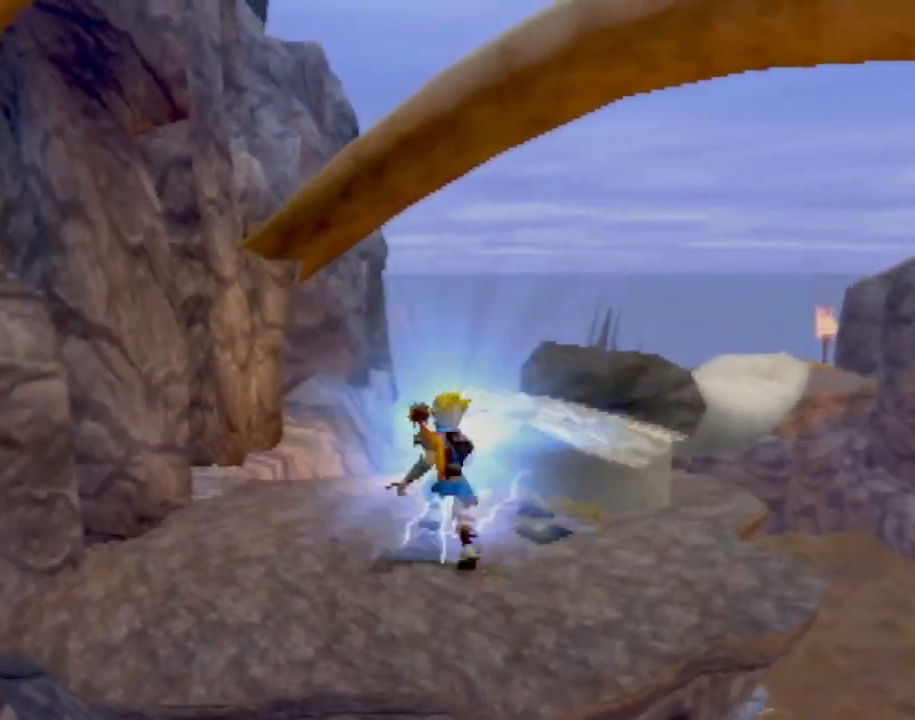
{"buttons": [], "left_stick": "up", "events": [[33, "left_stick", "up"]]}
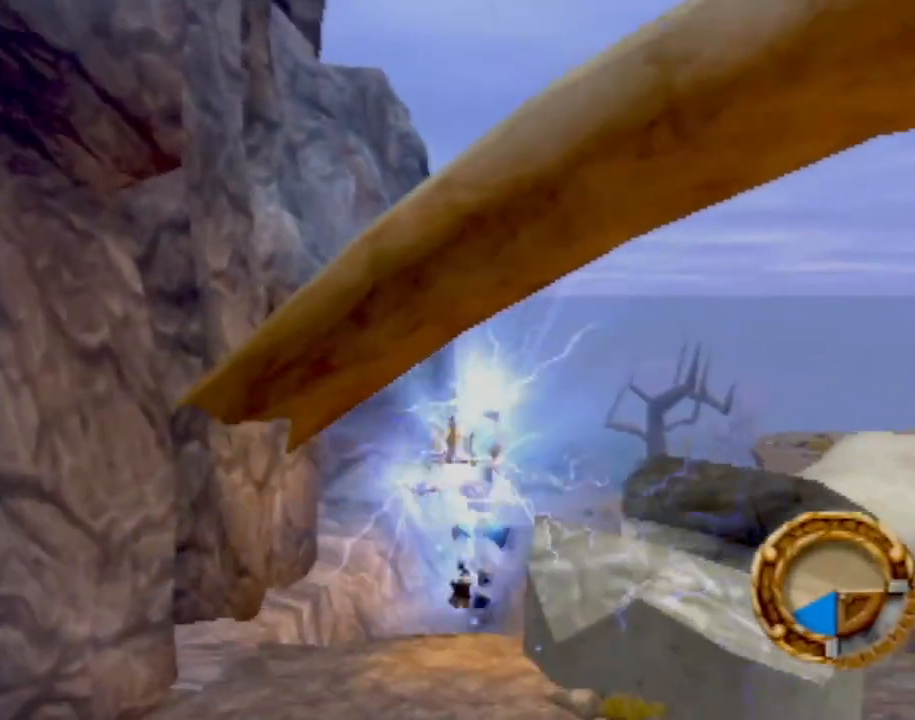
{"buttons": ["CROSS"], "left_stick": "up", "events": [[100, "L1", "down"], [200, "CROSS", "down"], [250, "L1", "up"], [384, "CROSS", "up"], [467, "CROSS", "down"]]}
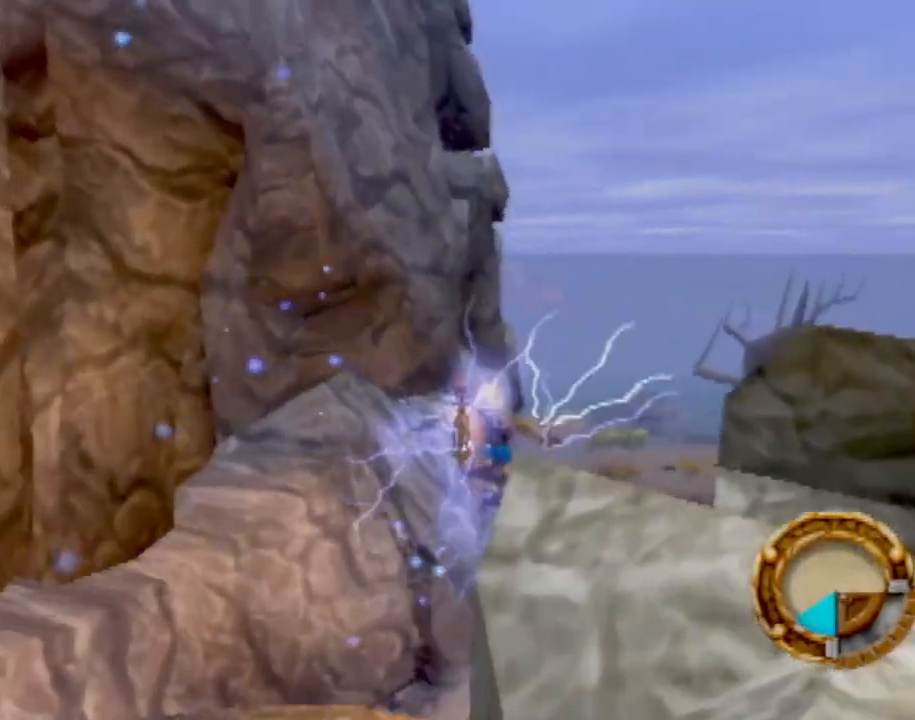
{"buttons": [], "left_stick": "up", "events": [[150, "CROSS", "up"]]}
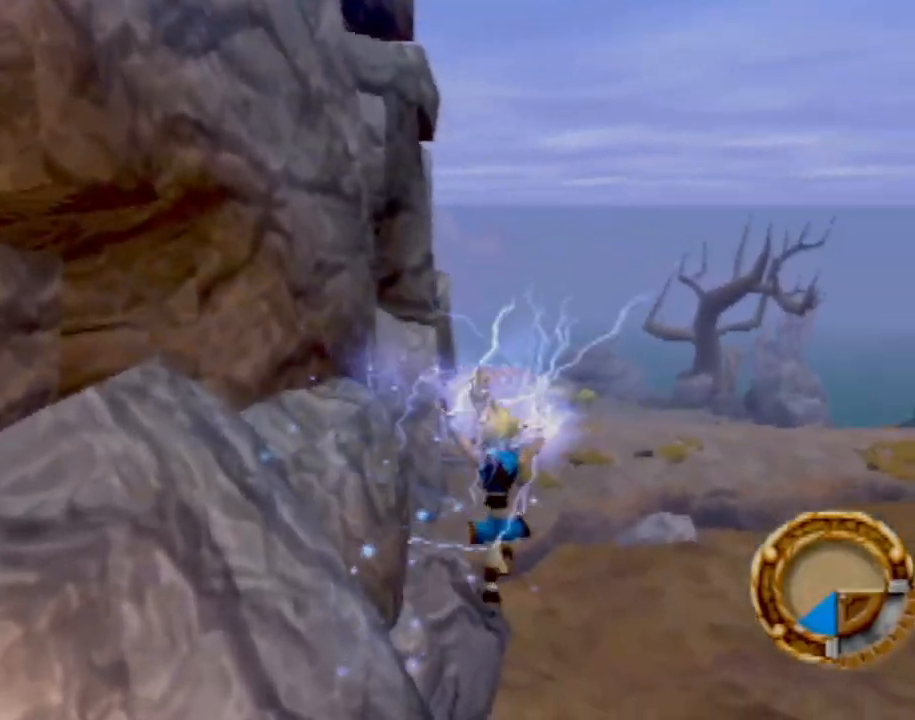
{"buttons": ["CROSS"], "left_stick": "up", "events": [[84, "CROSS", "down"], [217, "CROSS", "up"], [284, "CROSS", "down"], [400, "CROSS", "up"], [467, "CROSS", "down"]]}
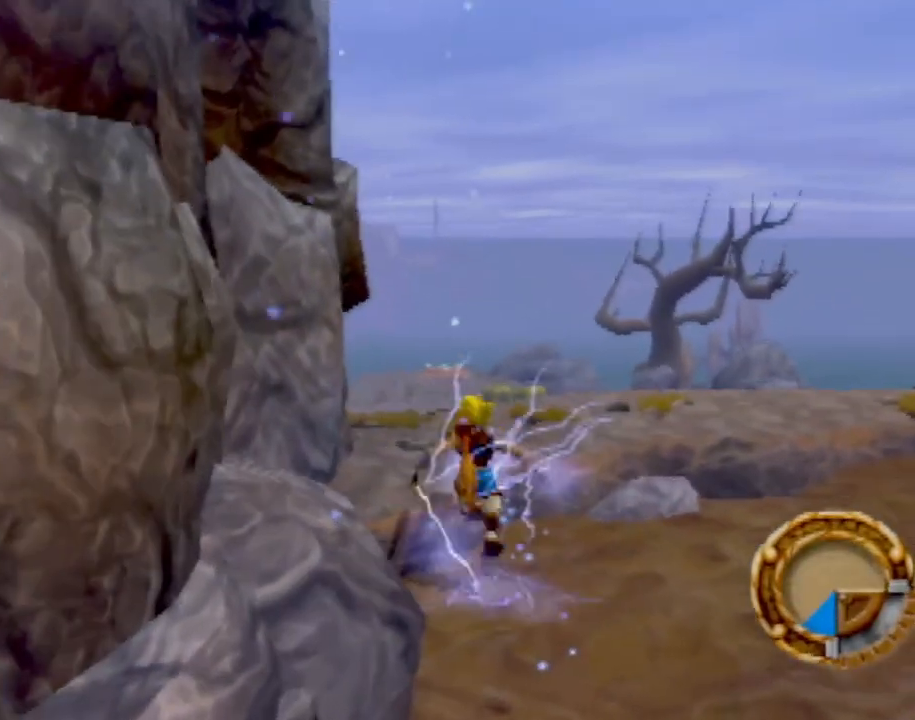
{"buttons": [], "left_stick": "up", "events": [[100, "CROSS", "up"]]}
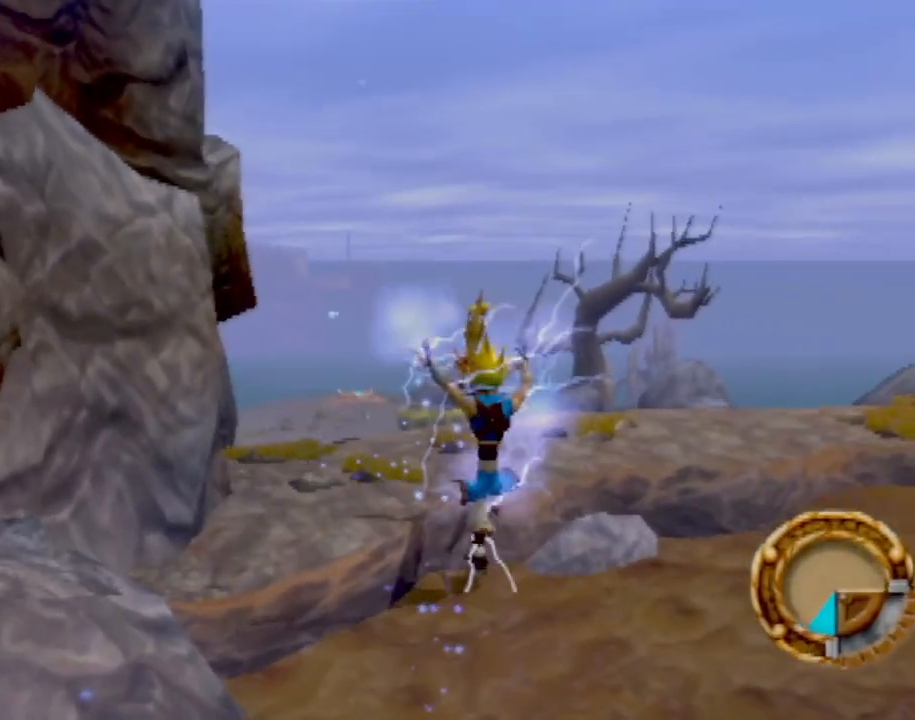
{"buttons": [], "left_stick": "right", "events": [[434, "left_stick", "right"]]}
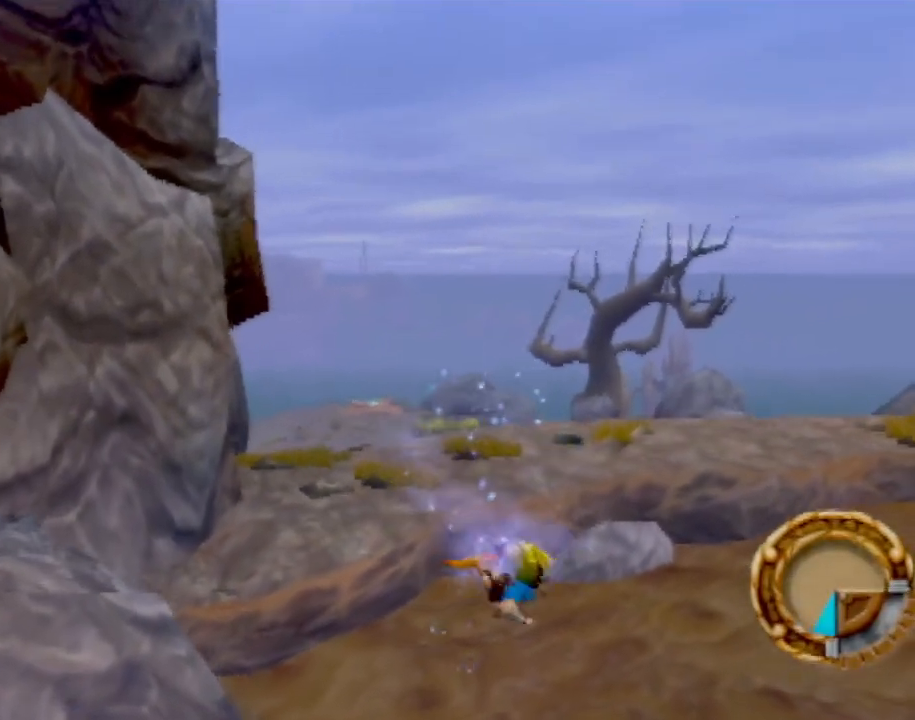
{"buttons": [], "left_stick": "down-left", "events": [[183, "left_stick", "down-right"], [367, "left_stick", "down"], [467, "left_stick", "down-left"]]}
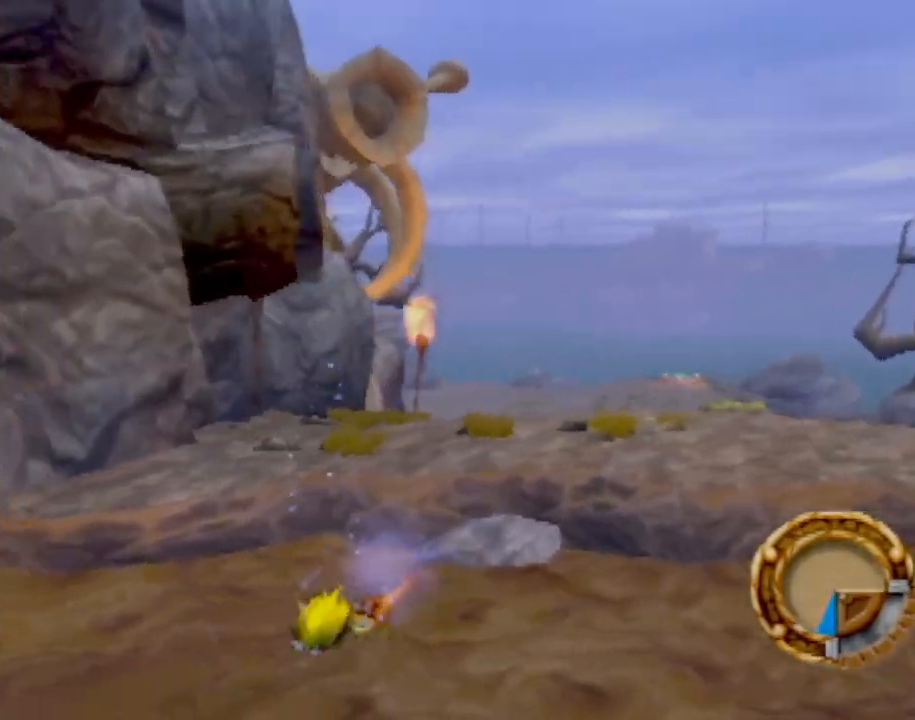
{"buttons": [], "left_stick": "left", "events": [[134, "left_stick", "left"]]}
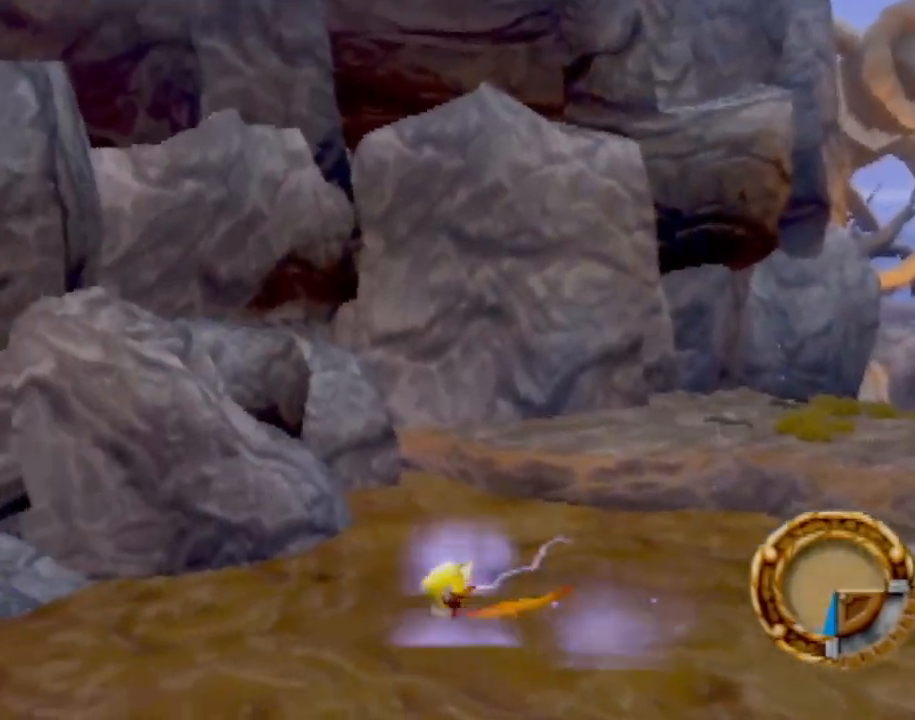
{"buttons": [], "left_stick": "right", "events": [[250, "left_stick", "down-left"], [467, "left_stick", "right"]]}
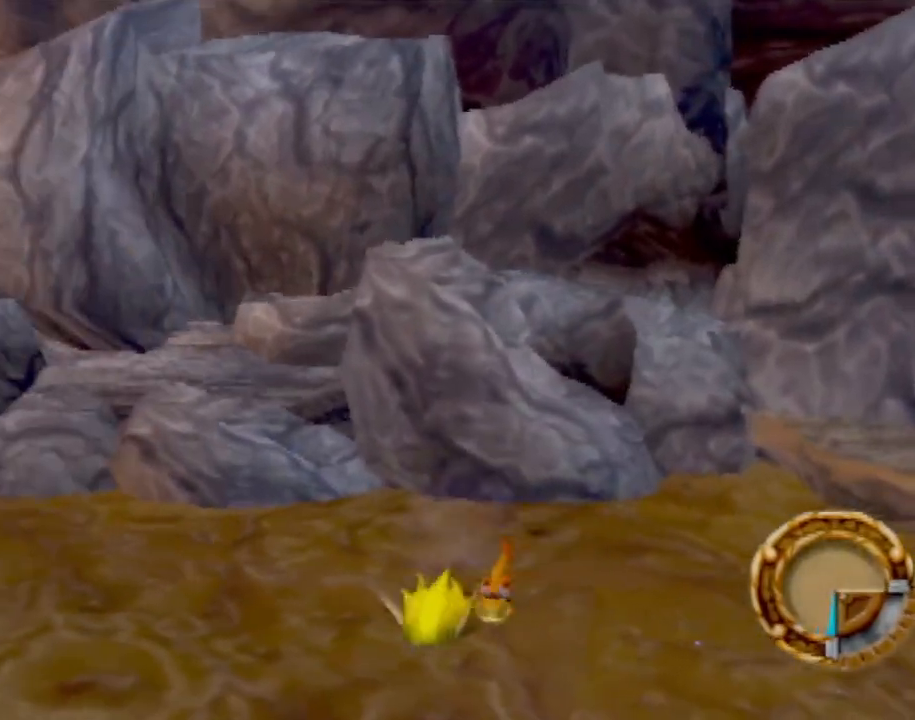
{"buttons": [], "left_stick": "right", "events": []}
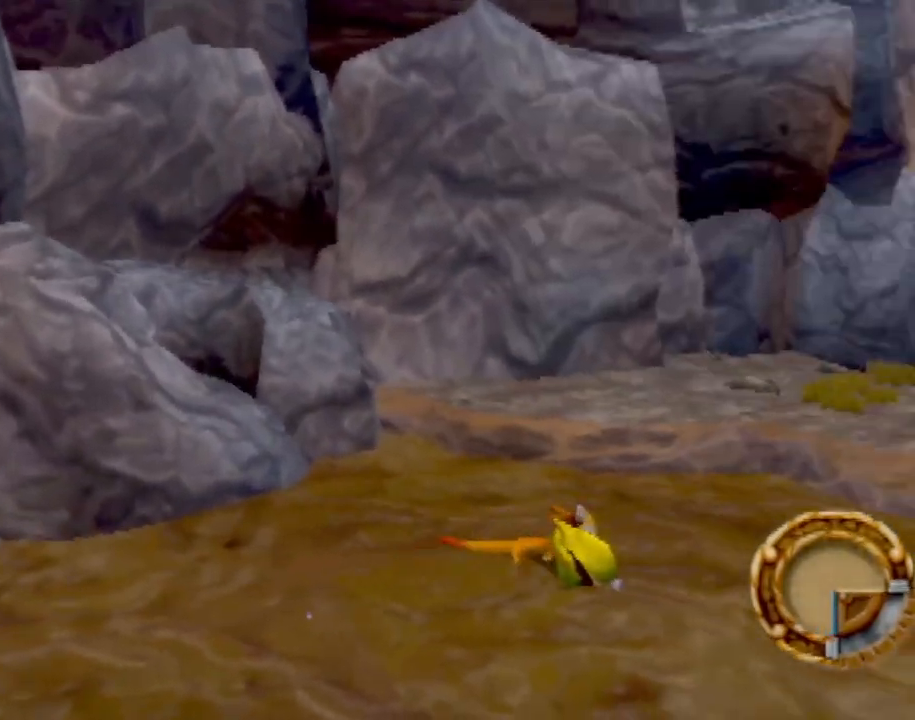
{"buttons": ["CROSS"], "left_stick": "up-right", "events": [[50, "left_stick", "up-right"], [66, "CROSS", "down"], [267, "CROSS", "up"], [450, "CROSS", "down"]]}
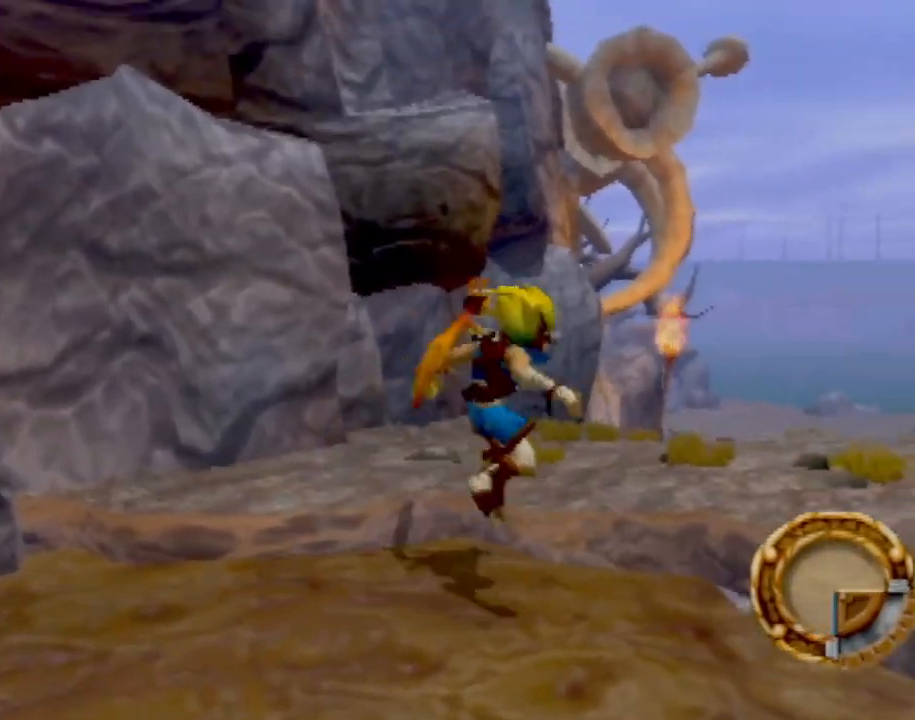
{"buttons": [], "left_stick": "up-right", "events": [[67, "CROSS", "up"]]}
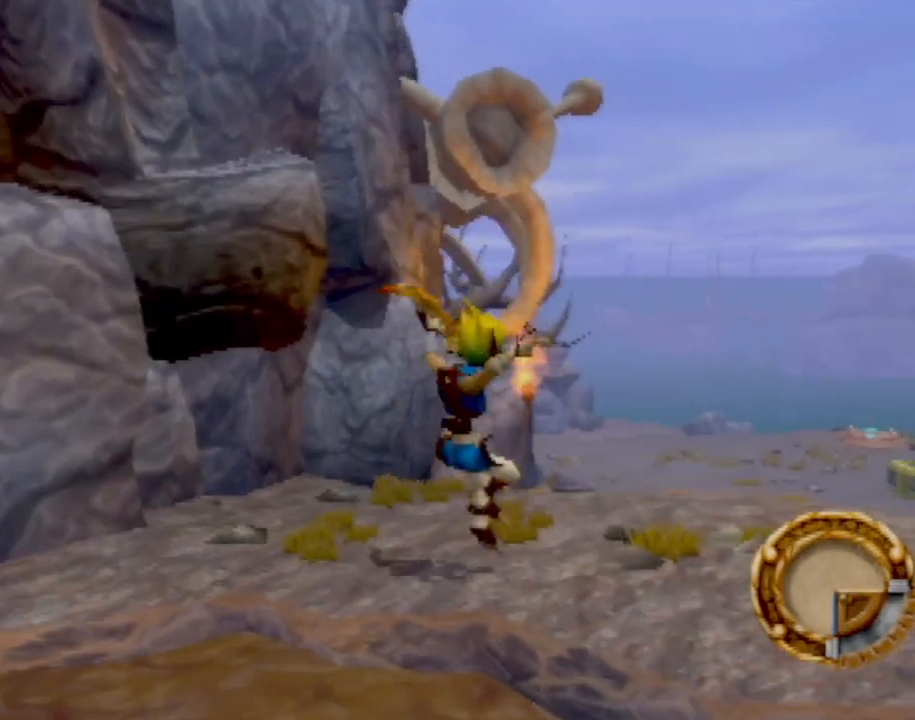
{"buttons": [], "left_stick": "up-right", "events": []}
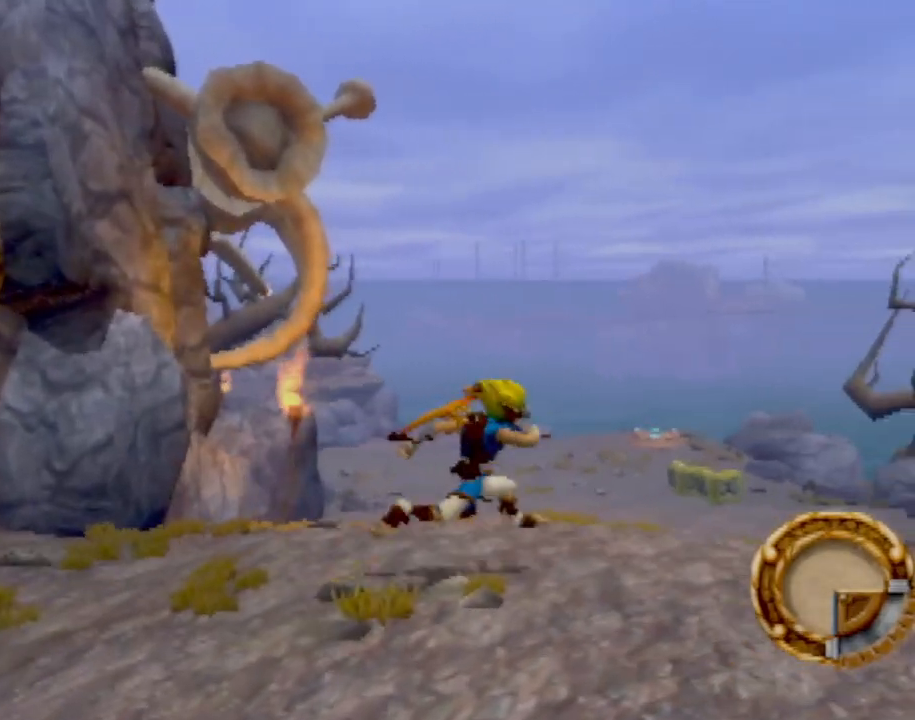
{"buttons": [], "left_stick": "up", "events": [[350, "left_stick", "up"]]}